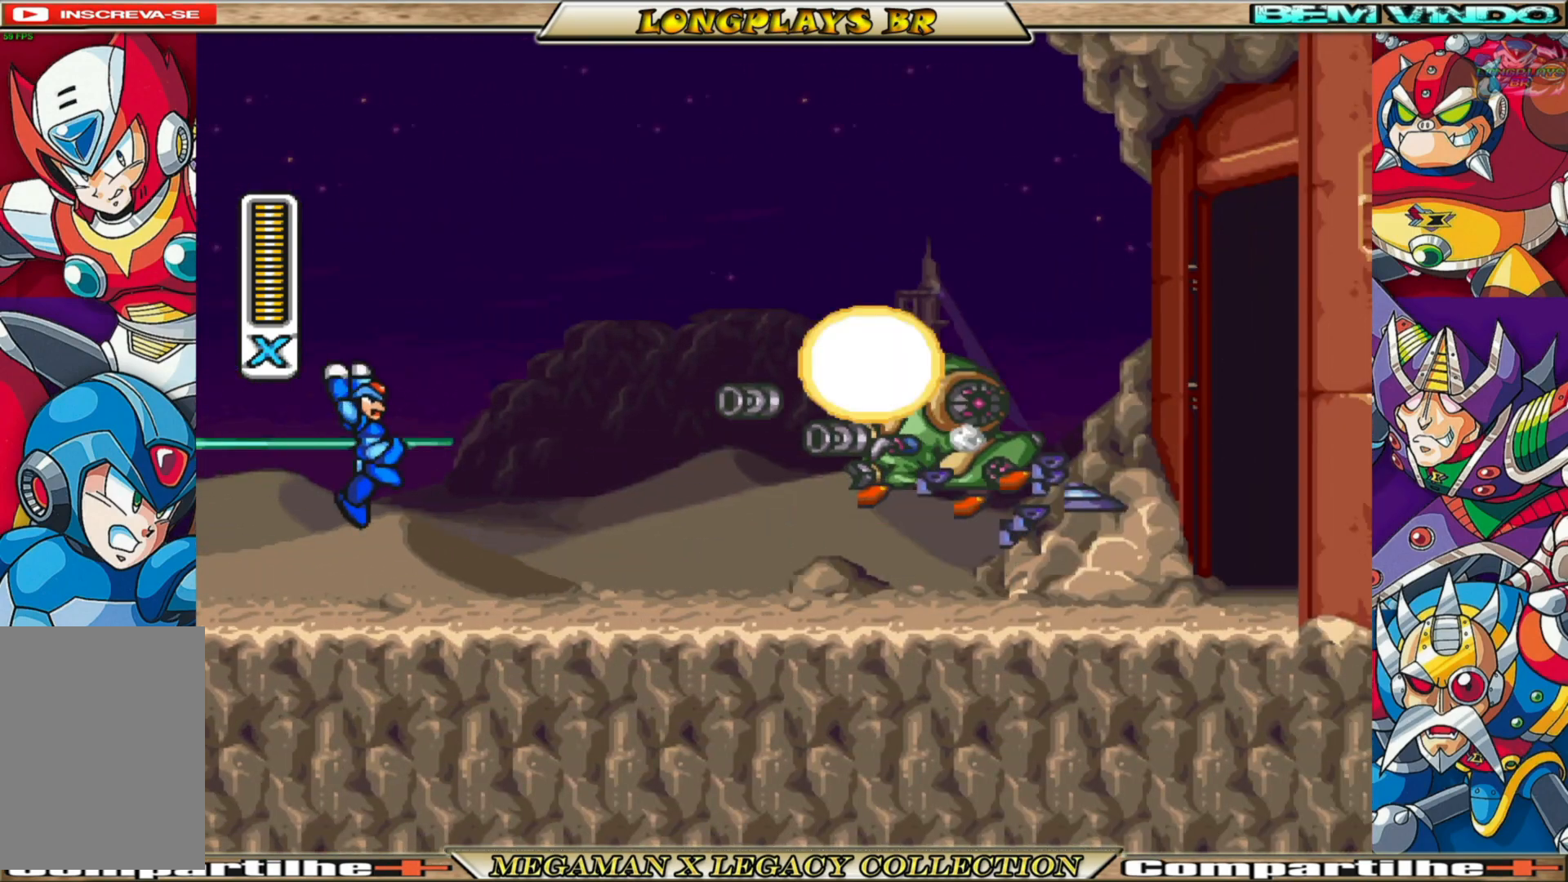
Gameplay with a controller (Xbox layout); each line is a JSON object with the inputs held at the frame after it. "events" lists button and stick changes between this image and that frame as [ms after this image, input, new state], when the widget could be followed in between.
{"buttons": ["DPAD_RIGHT"], "left_stick": "center", "right_stick": "center", "events": [[400, "DPAD_RIGHT", "down"]]}
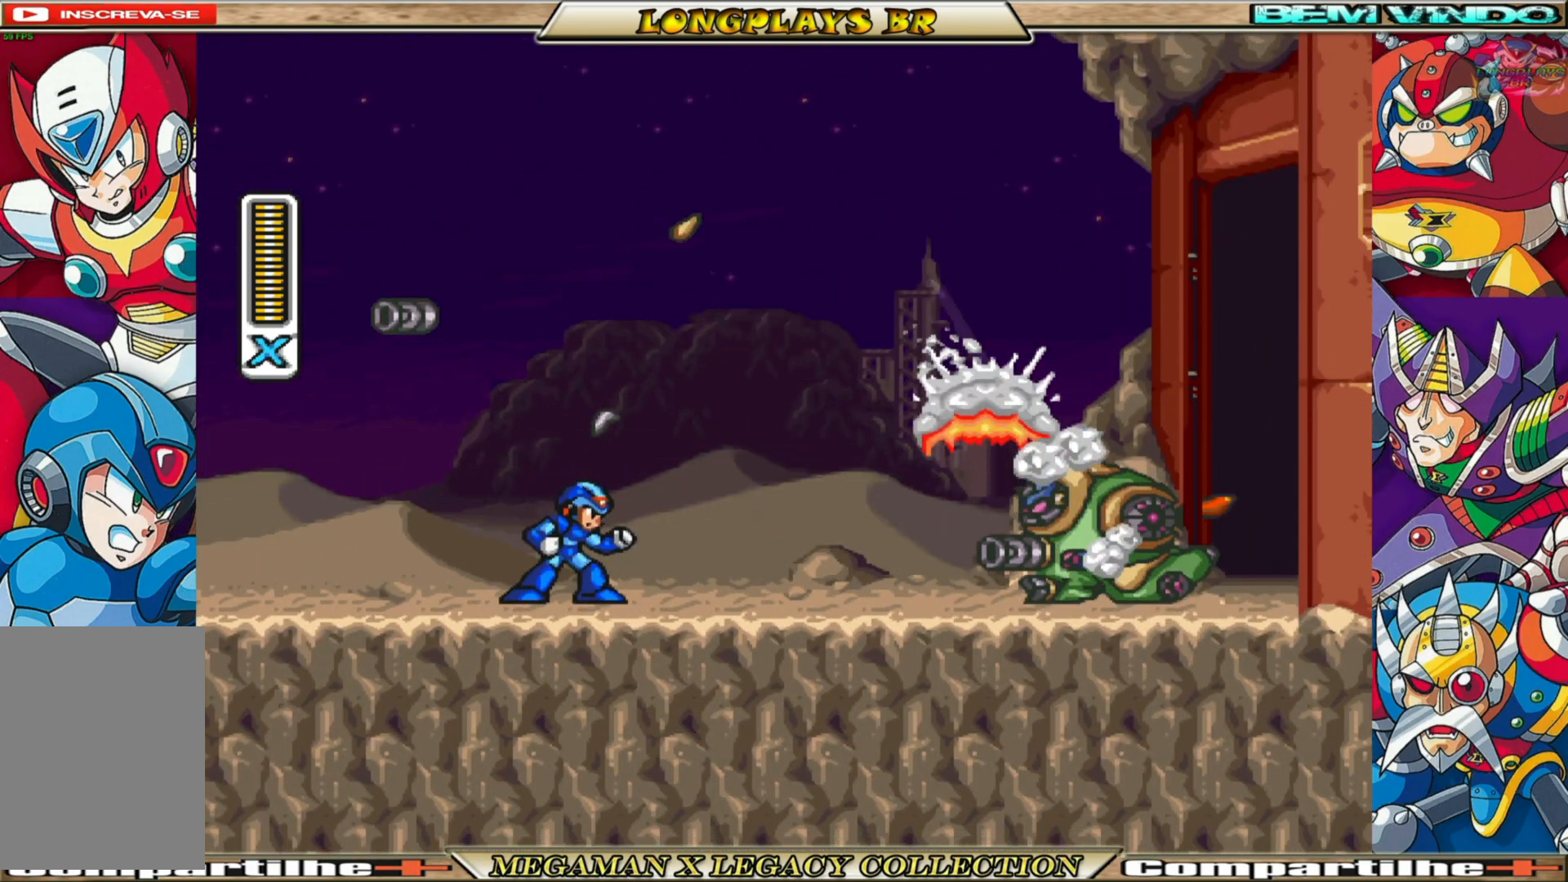
{"buttons": ["DPAD_RIGHT"], "left_stick": "center", "right_stick": "center", "events": [[183, "X", "down"], [267, "X", "up"], [417, "X", "down"], [500, "X", "up"]]}
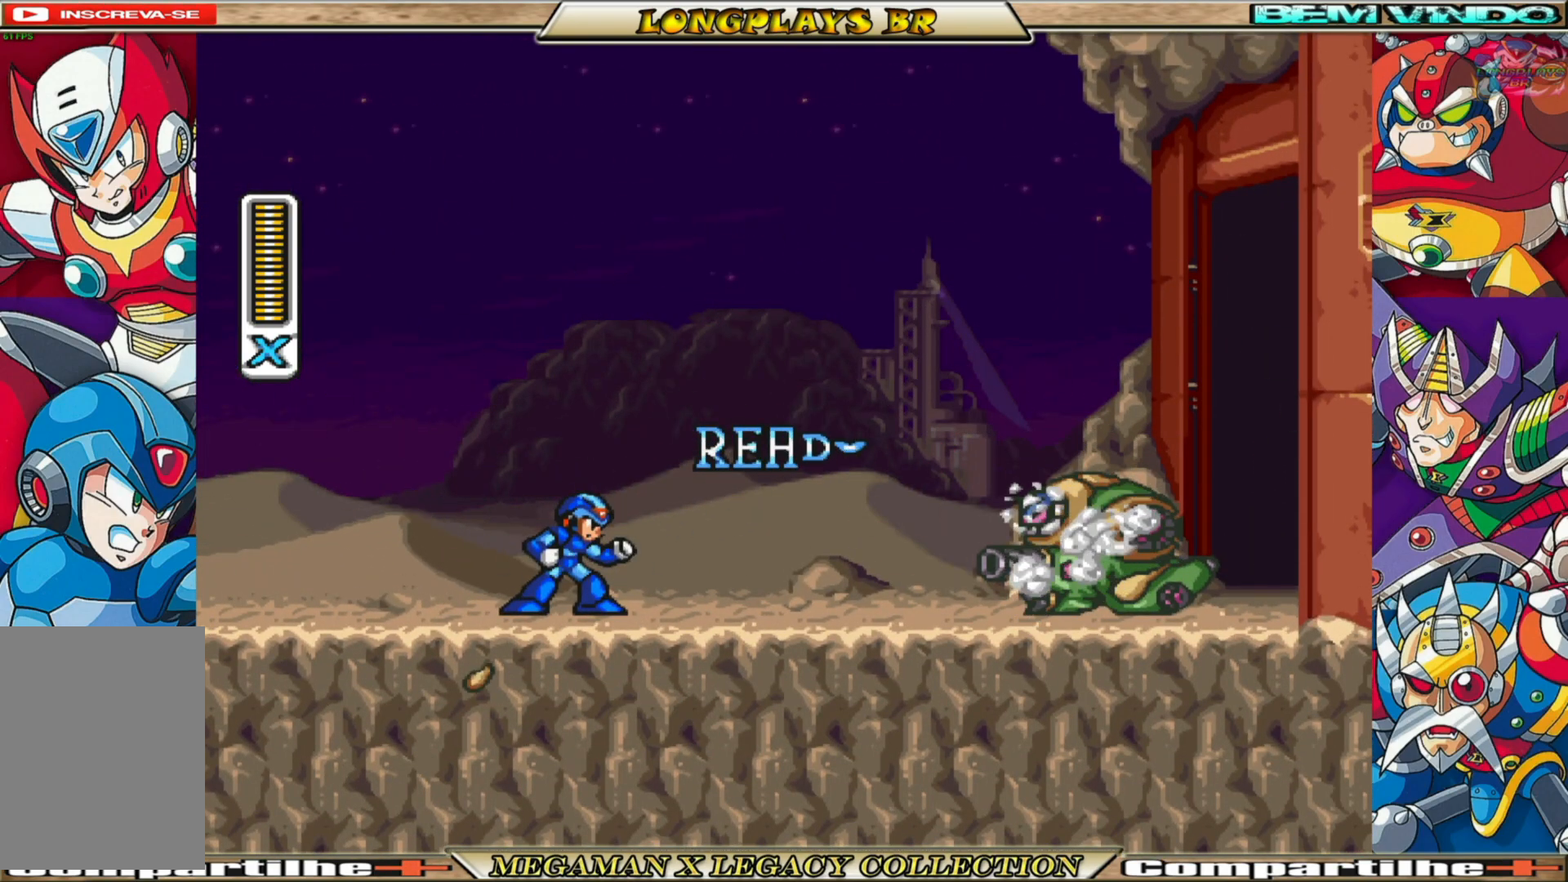
{"buttons": ["DPAD_RIGHT"], "left_stick": "center", "right_stick": "center", "events": [[100, "X", "down"], [217, "X", "up"], [317, "X", "down"], [383, "X", "up"]]}
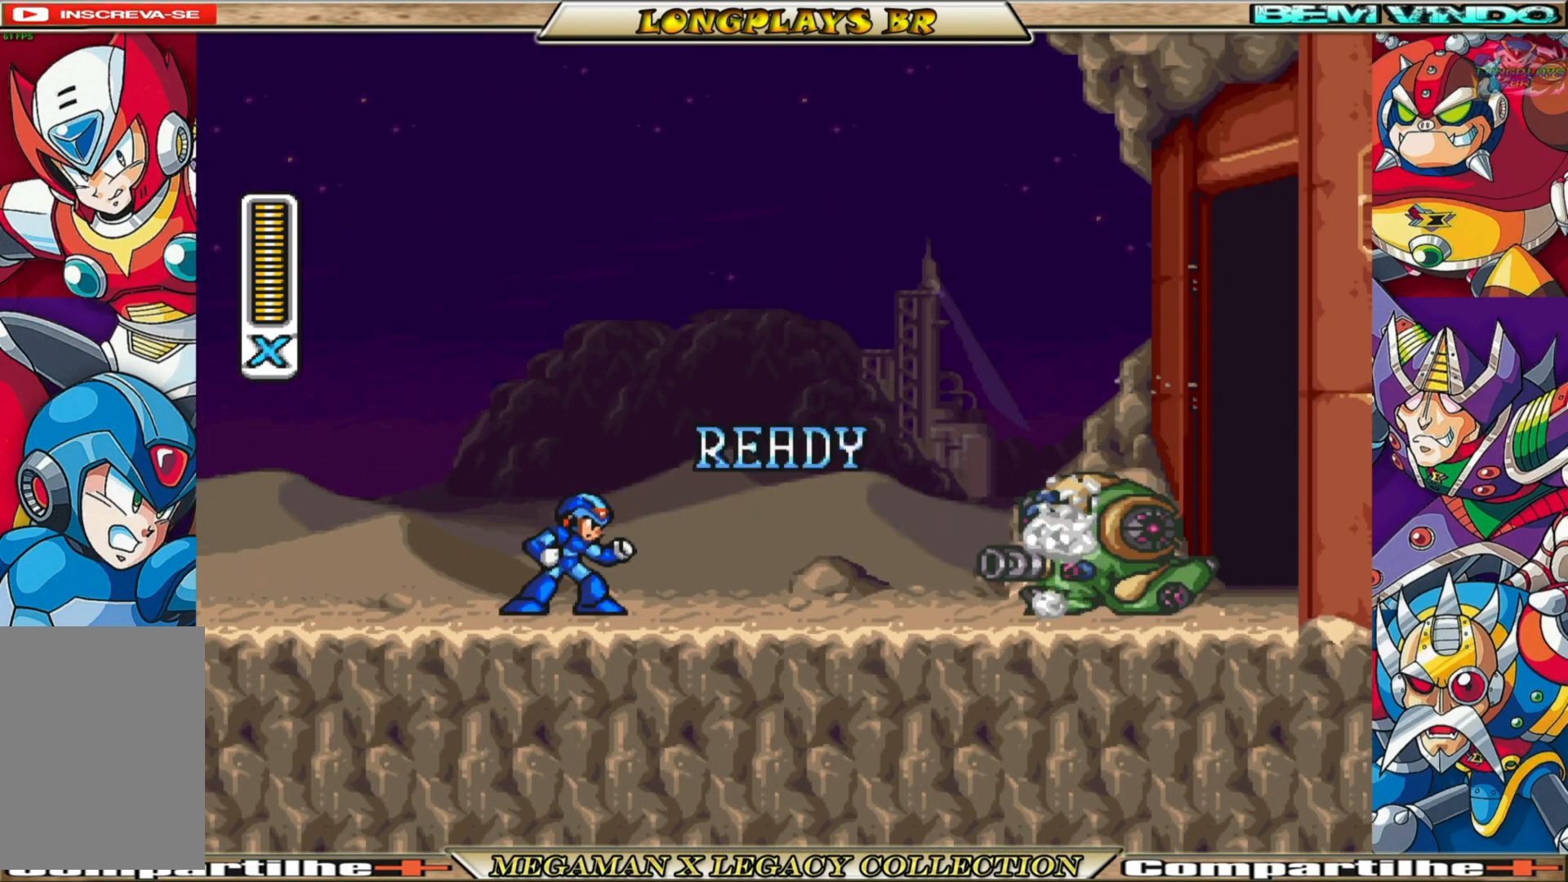
{"buttons": ["DPAD_RIGHT"], "left_stick": "center", "right_stick": "center", "events": [[17, "X", "down"], [67, "X", "up"], [167, "X", "down"], [233, "X", "up"], [333, "X", "down"], [400, "X", "up"]]}
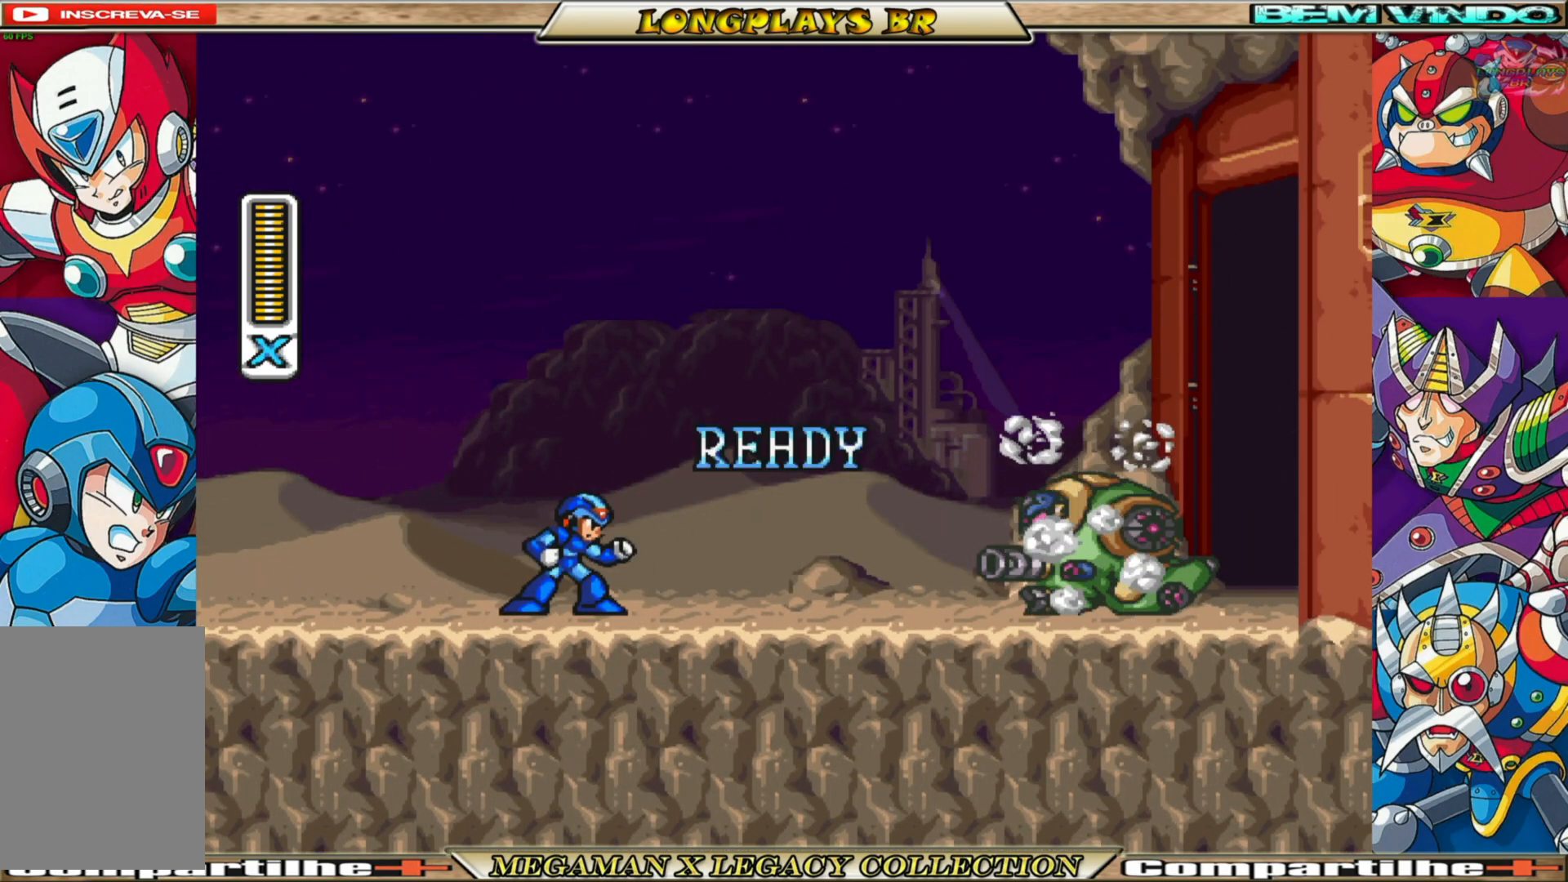
{"buttons": ["DPAD_RIGHT"], "left_stick": "center", "right_stick": "center", "events": [[17, "X", "down"], [83, "X", "up"], [183, "X", "down"], [250, "X", "up"], [350, "X", "down"], [433, "X", "up"]]}
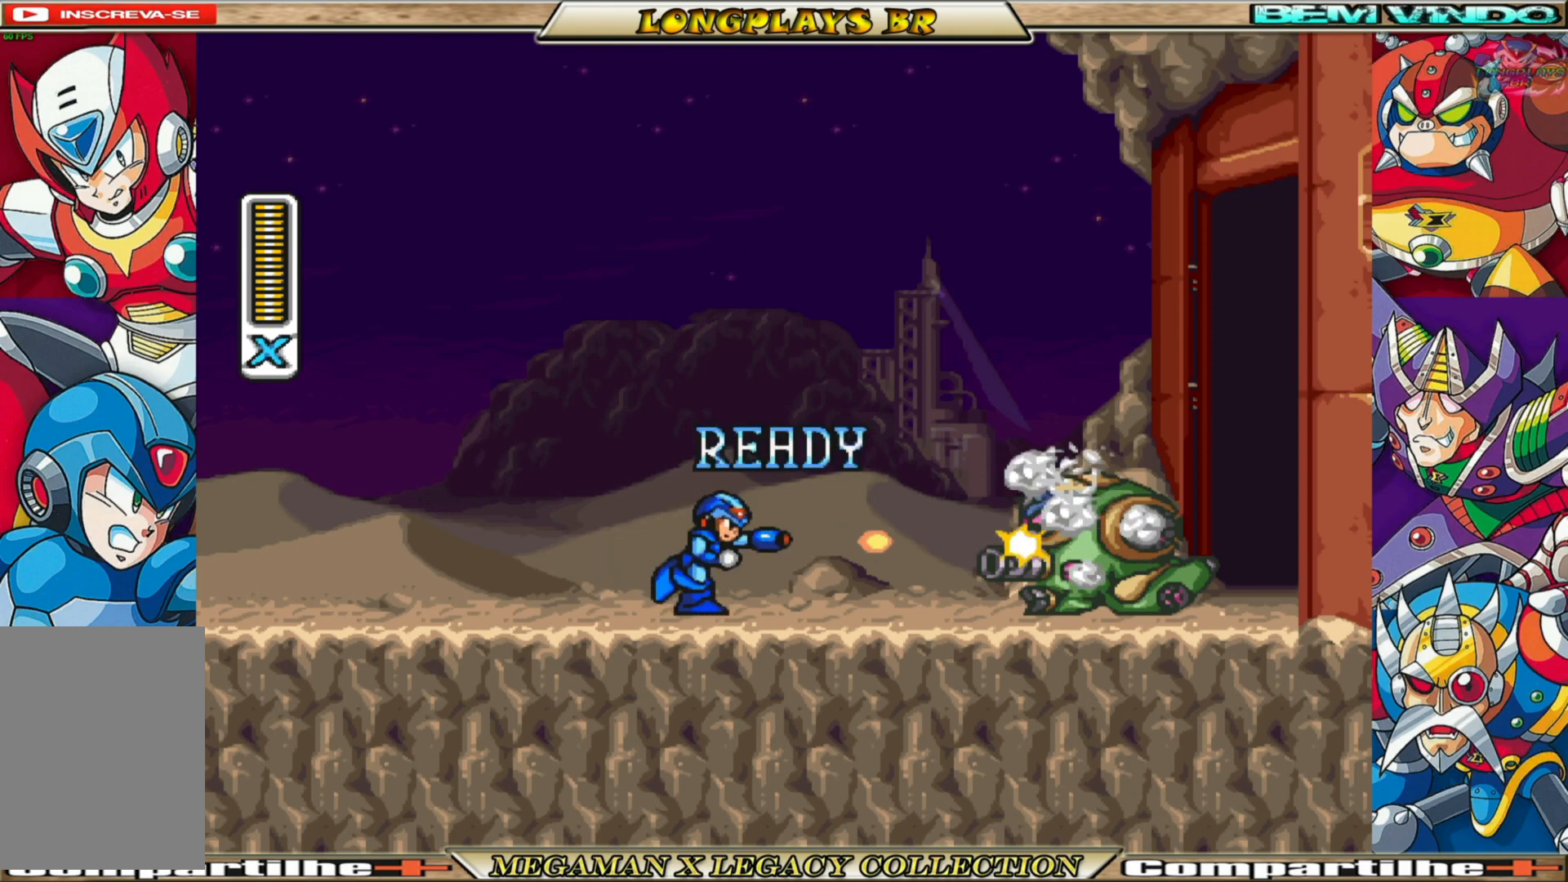
{"buttons": [], "left_stick": "center", "right_stick": "center", "events": [[33, "X", "down"], [133, "X", "up"], [200, "X", "down"], [283, "X", "up"], [383, "X", "down"], [483, "DPAD_RIGHT", "up"], [483, "X", "up"]]}
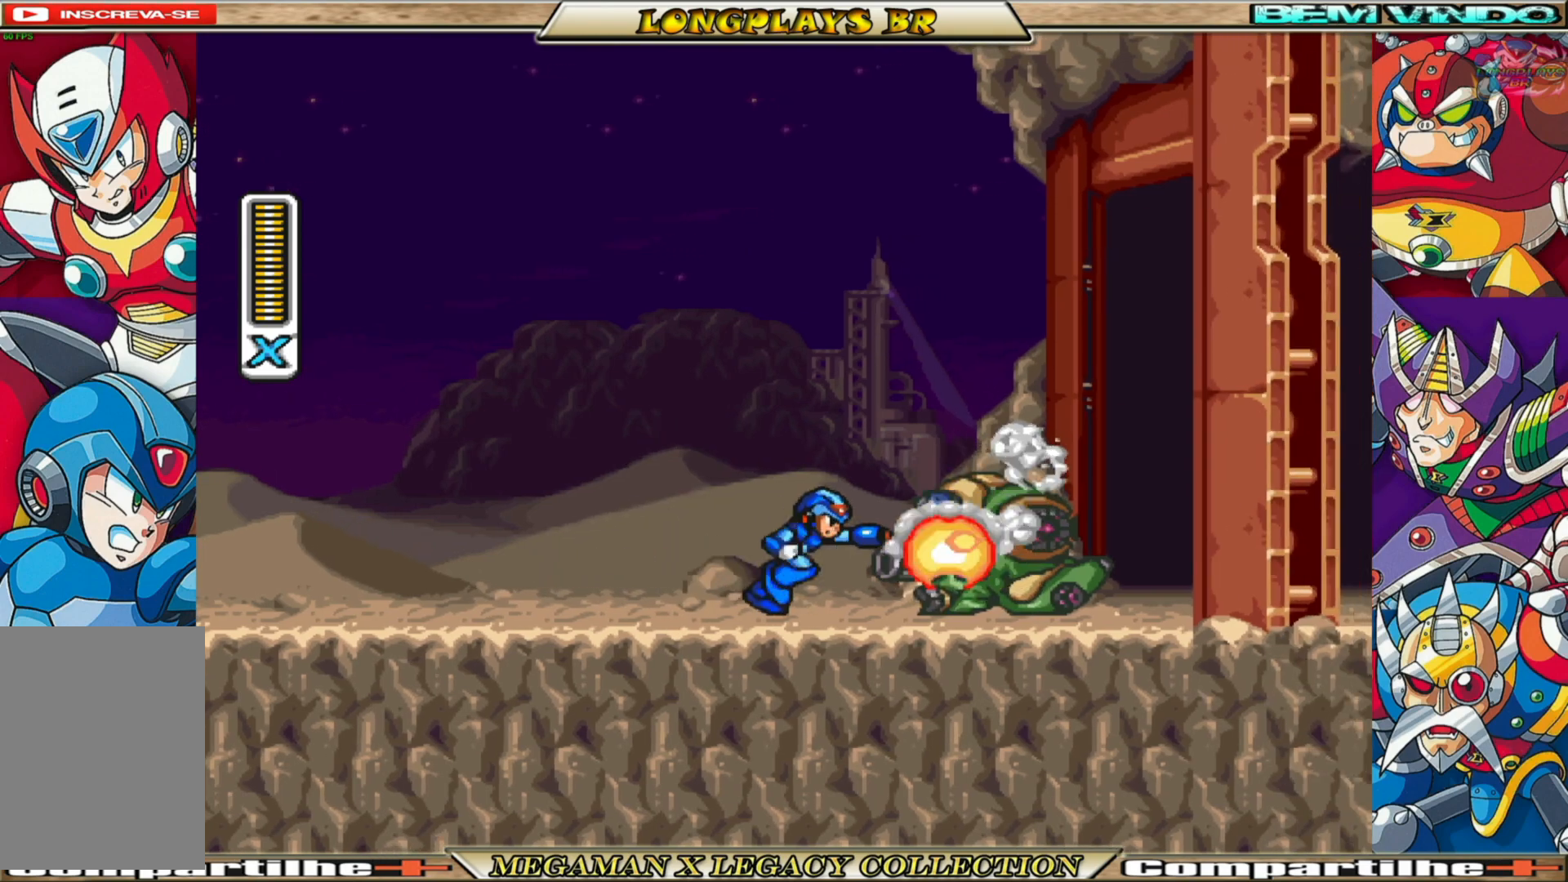
{"buttons": ["X", "R1", "DPAD_RIGHT"], "left_stick": "center", "right_stick": "center", "events": [[50, "X", "down"], [133, "X", "up"], [217, "X", "down"], [233, "DPAD_RIGHT", "down"], [450, "R1", "down"]]}
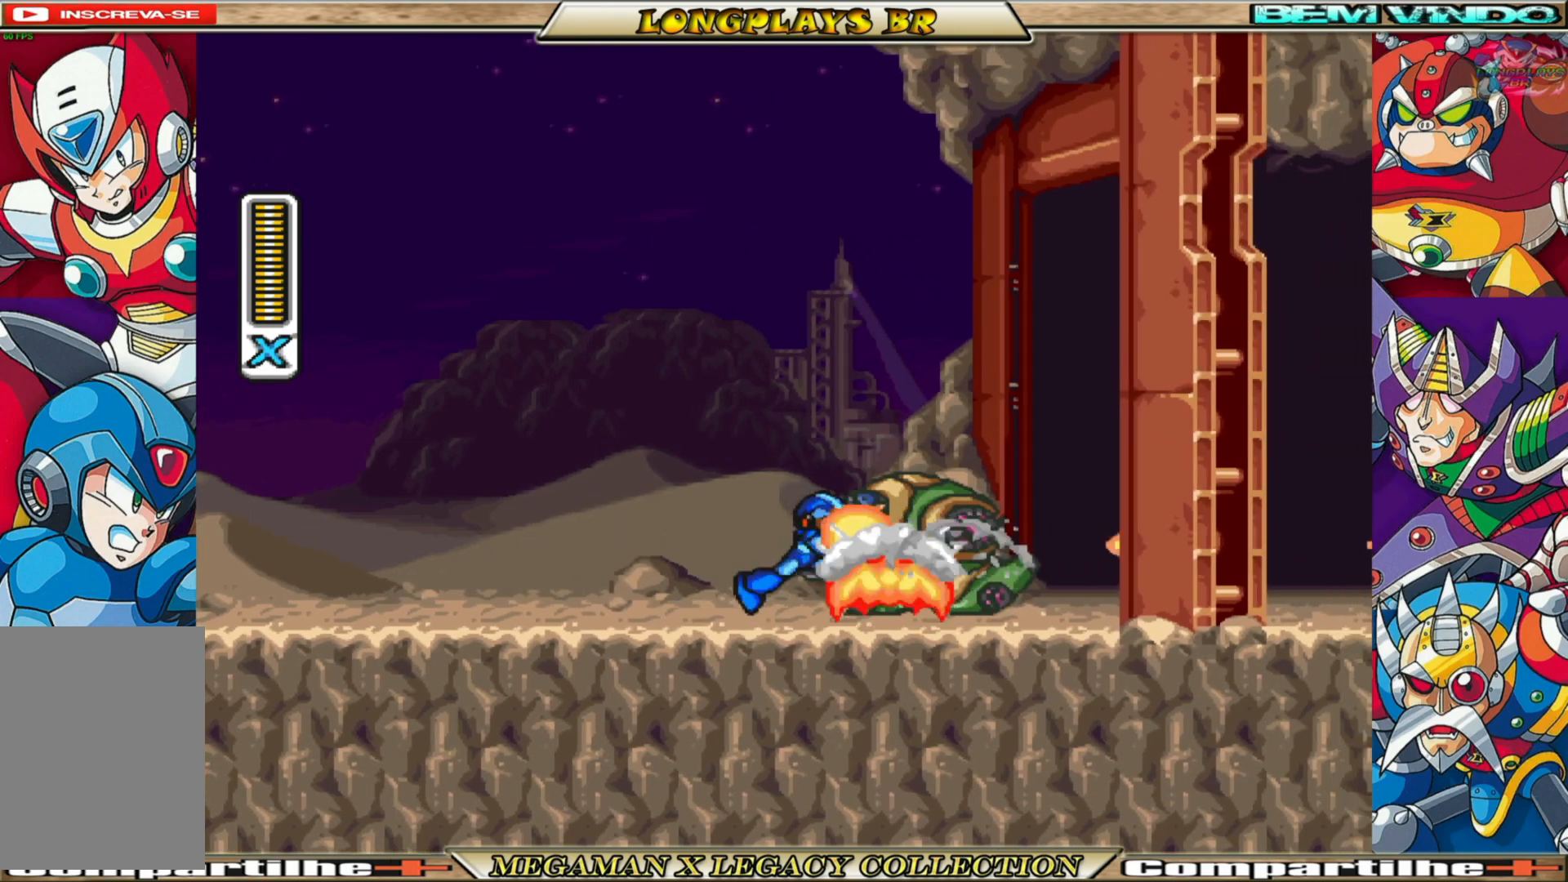
{"buttons": ["A", "X", "R1", "DPAD_RIGHT"], "left_stick": "center", "right_stick": "center", "events": [[300, "A", "down"]]}